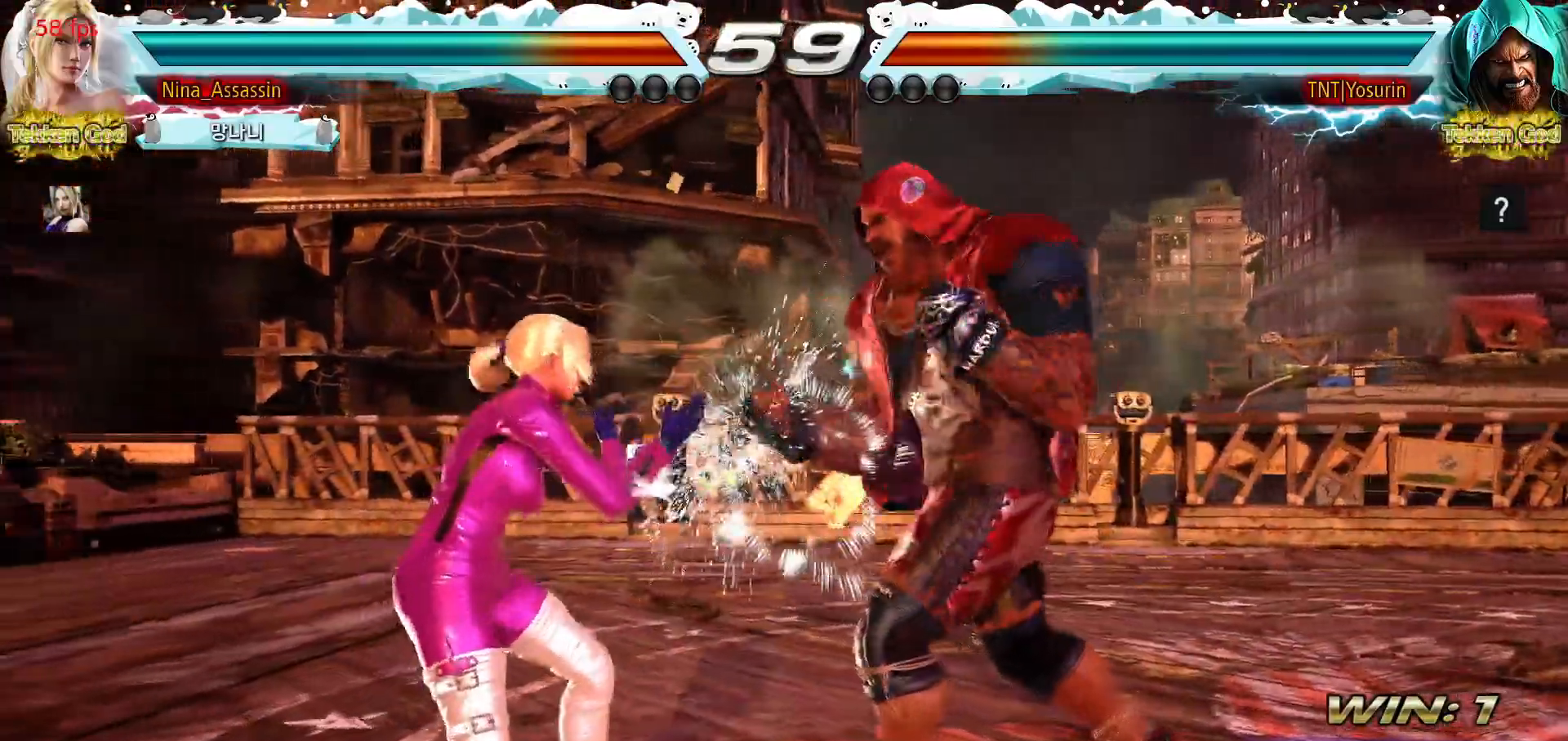
Gameplay with a controller (arcade stick); each line is a JSON object with the inputs held at the frame after it. "events" lists button and stick changes between this image and that frame as [ms after this image, input, new state], when the widget could be followed in between. Not read: L3 R3 left_stick.
{"buttons": [], "events": [[50, "SQUARE", "down"], [67, "SQUARE", "up"], [300, "TRIANGLE", "down"], [350, "TRIANGLE", "up"]]}
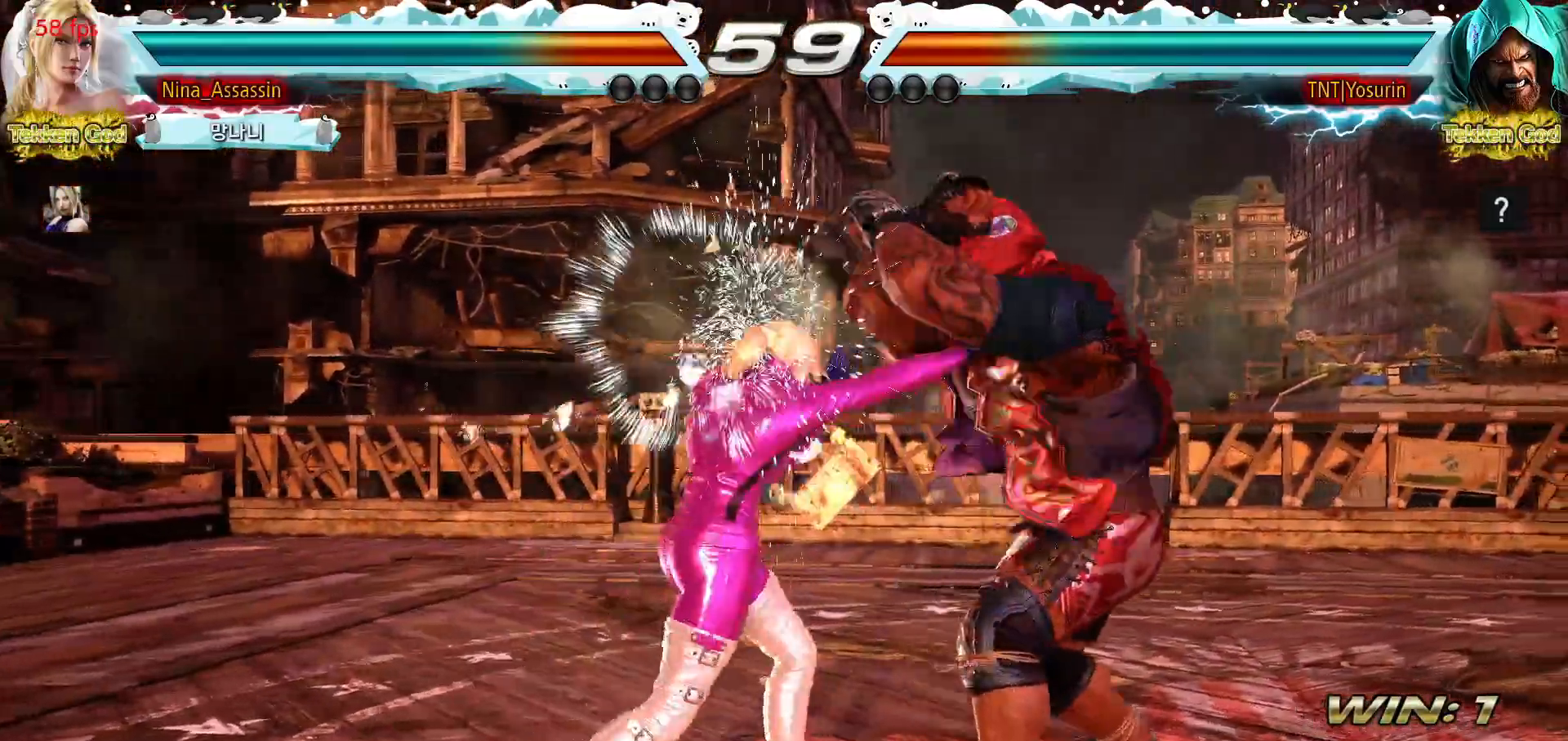
{"buttons": [], "events": [[350, "SQUARE", "down"], [417, "SQUARE", "up"]]}
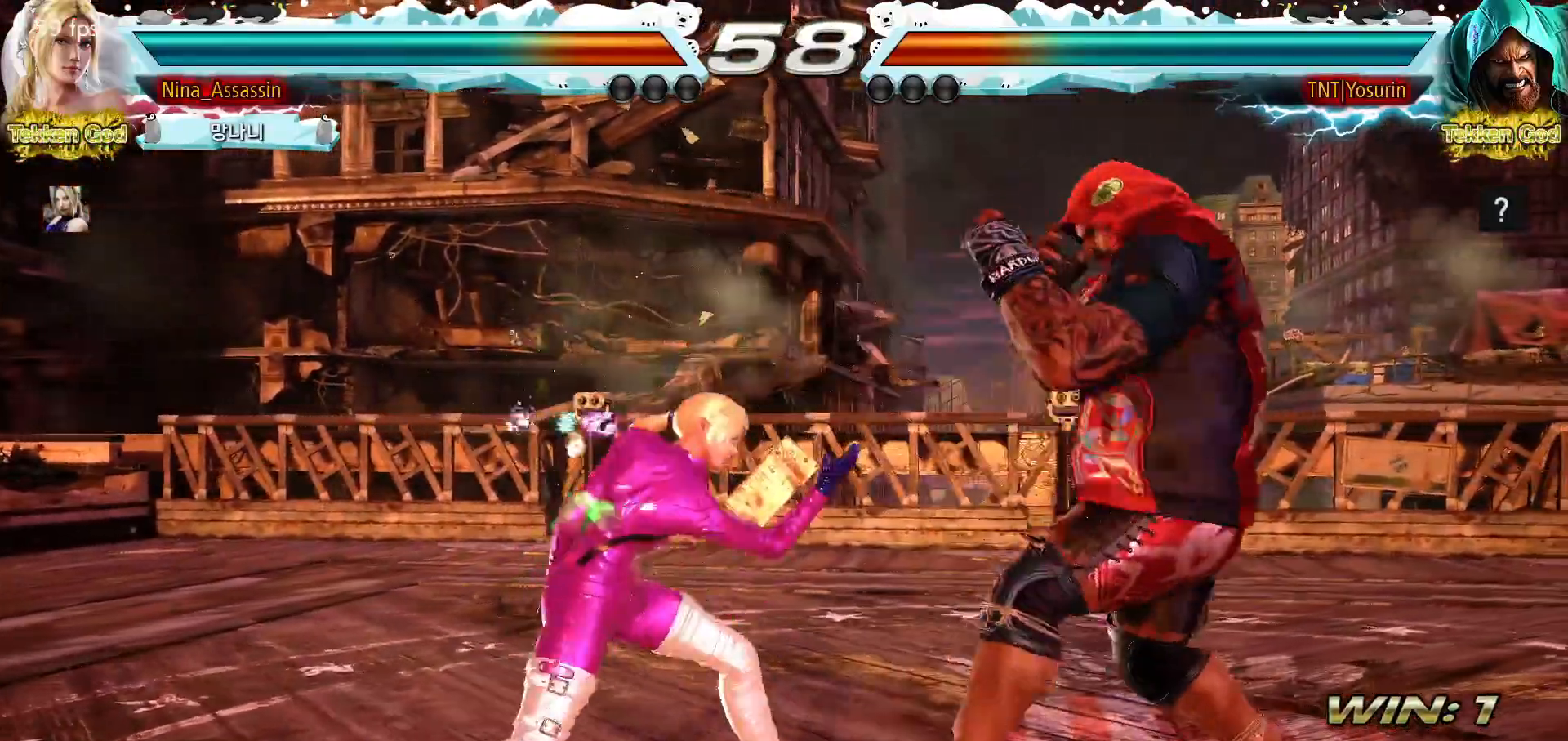
{"buttons": [], "events": []}
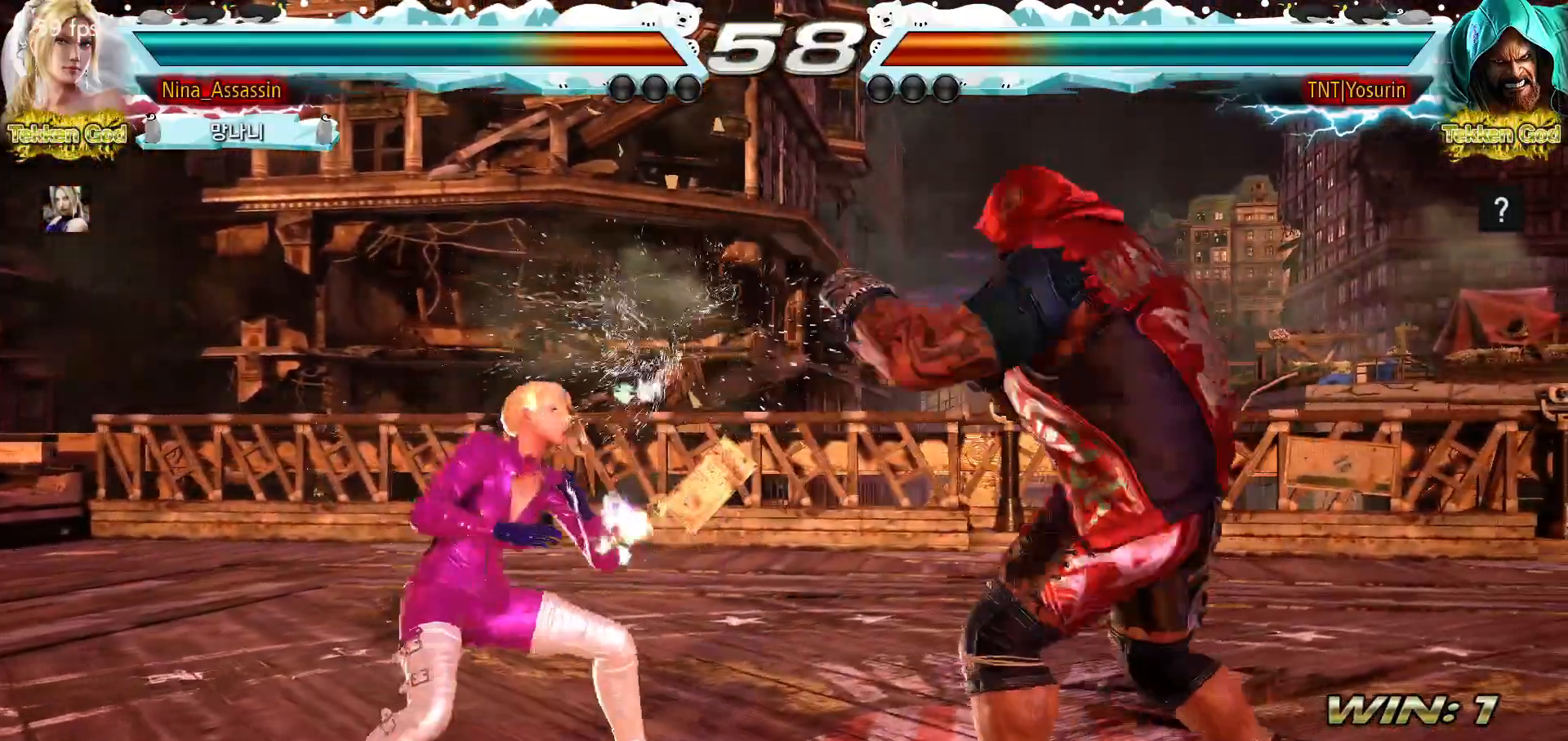
{"buttons": [], "events": []}
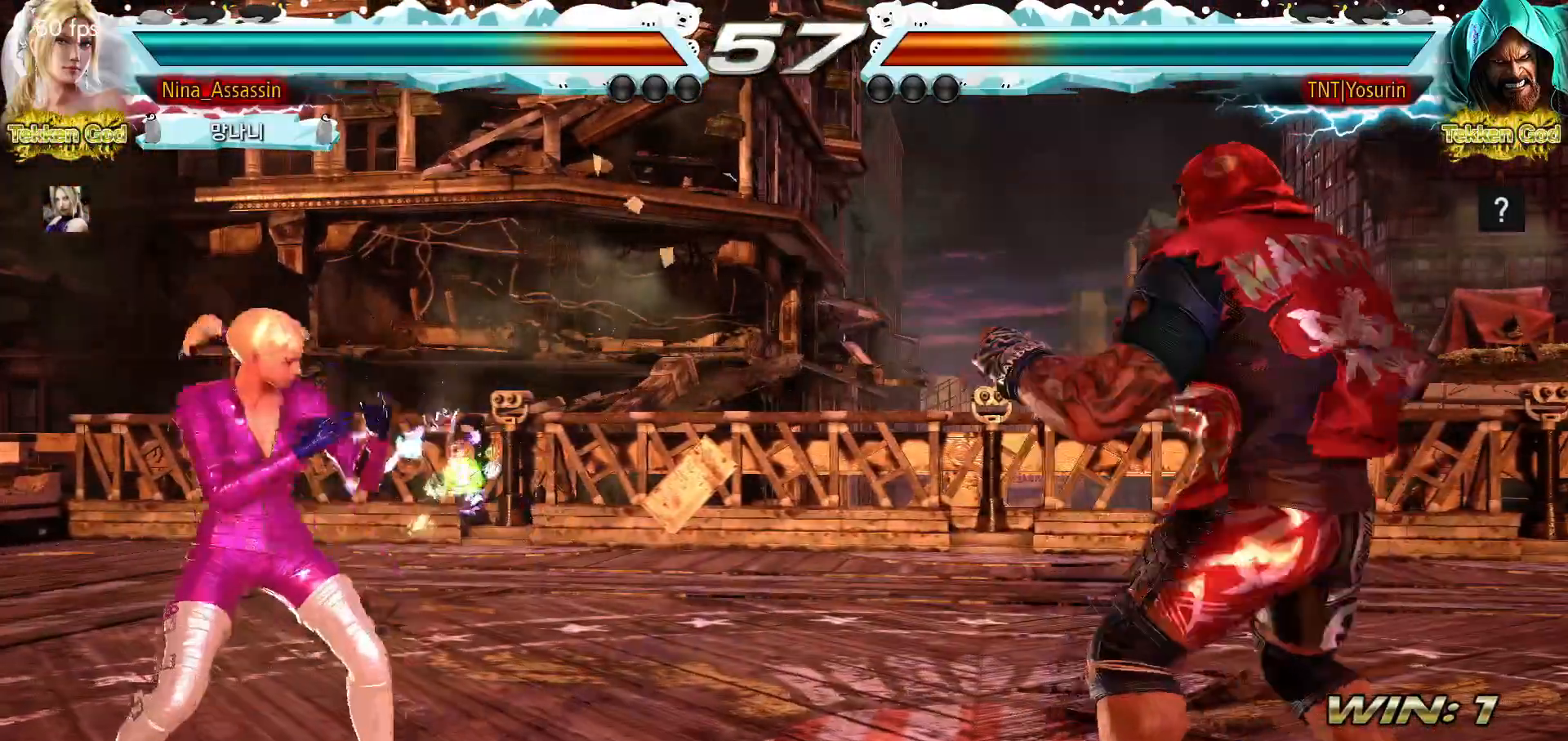
{"buttons": [], "events": [[67, "SQUARE", "down"], [117, "SQUARE", "up"]]}
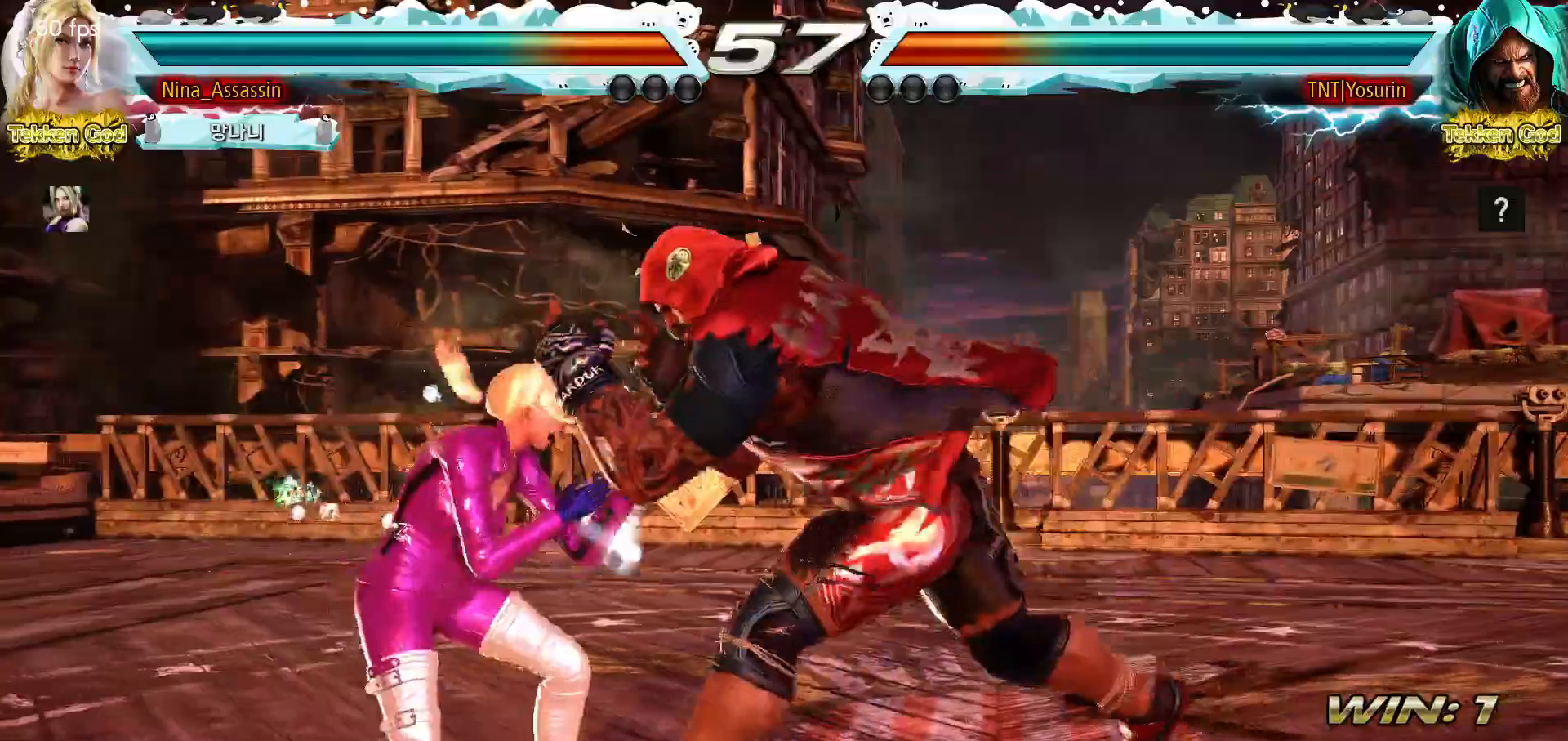
{"buttons": [], "events": []}
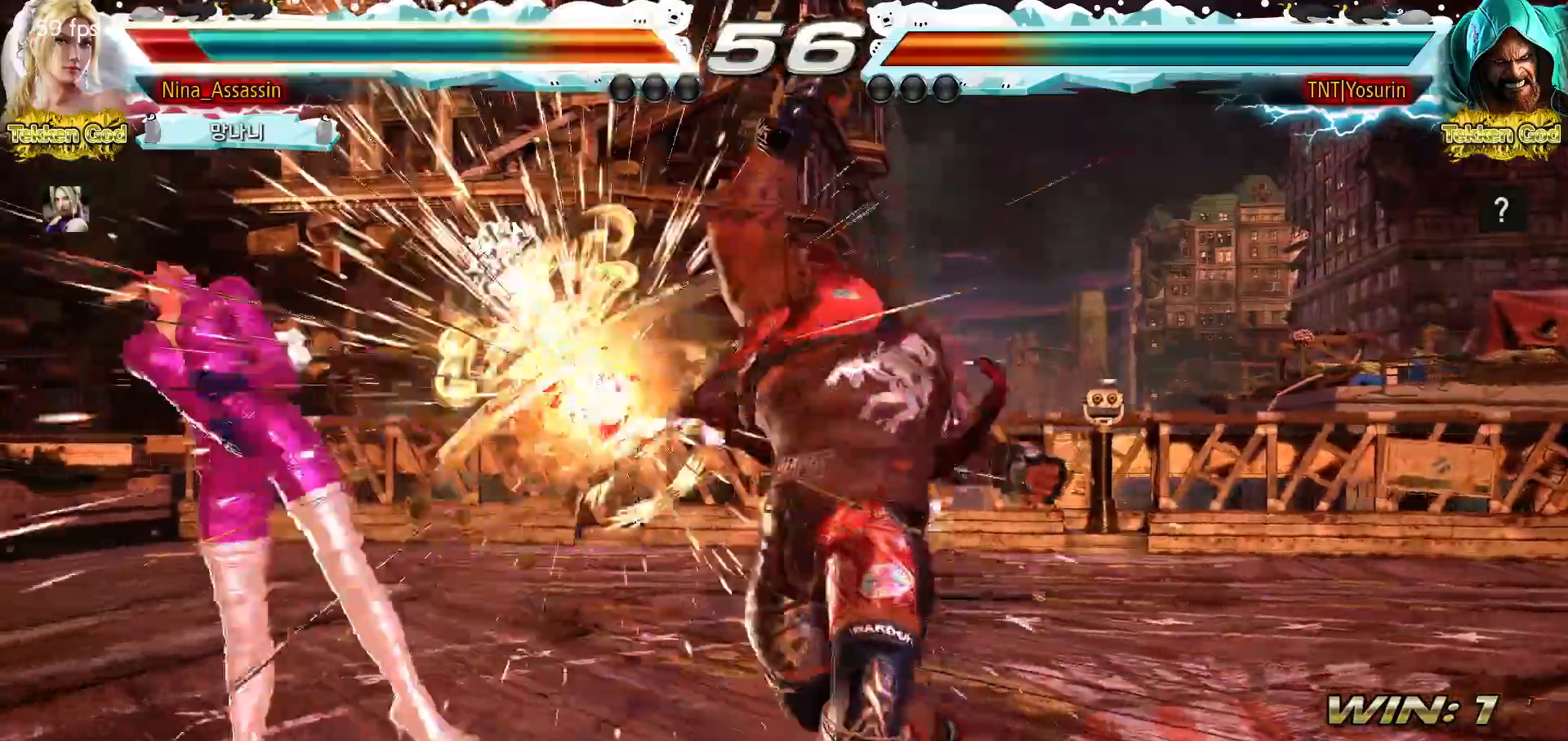
{"buttons": [], "events": []}
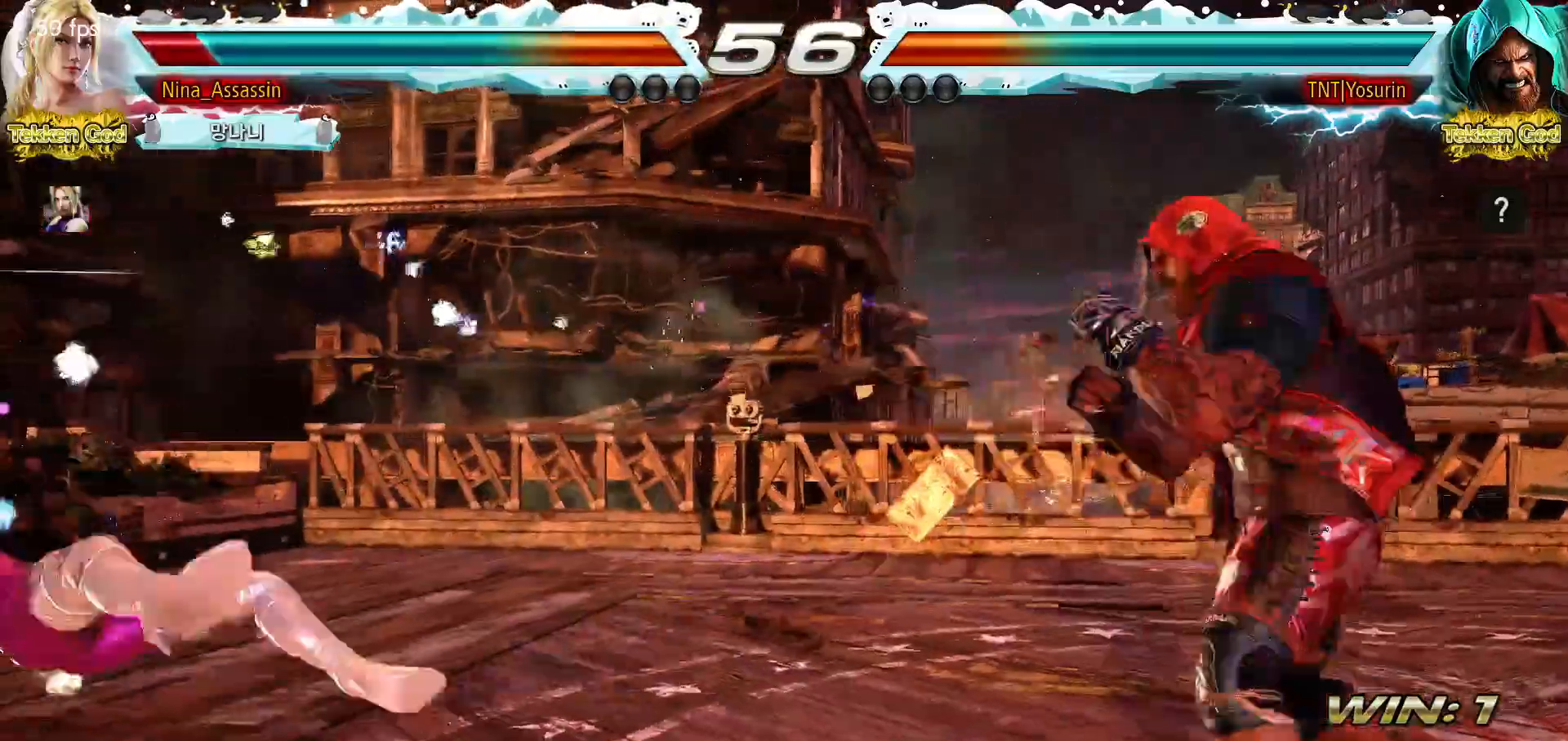
{"buttons": [], "events": []}
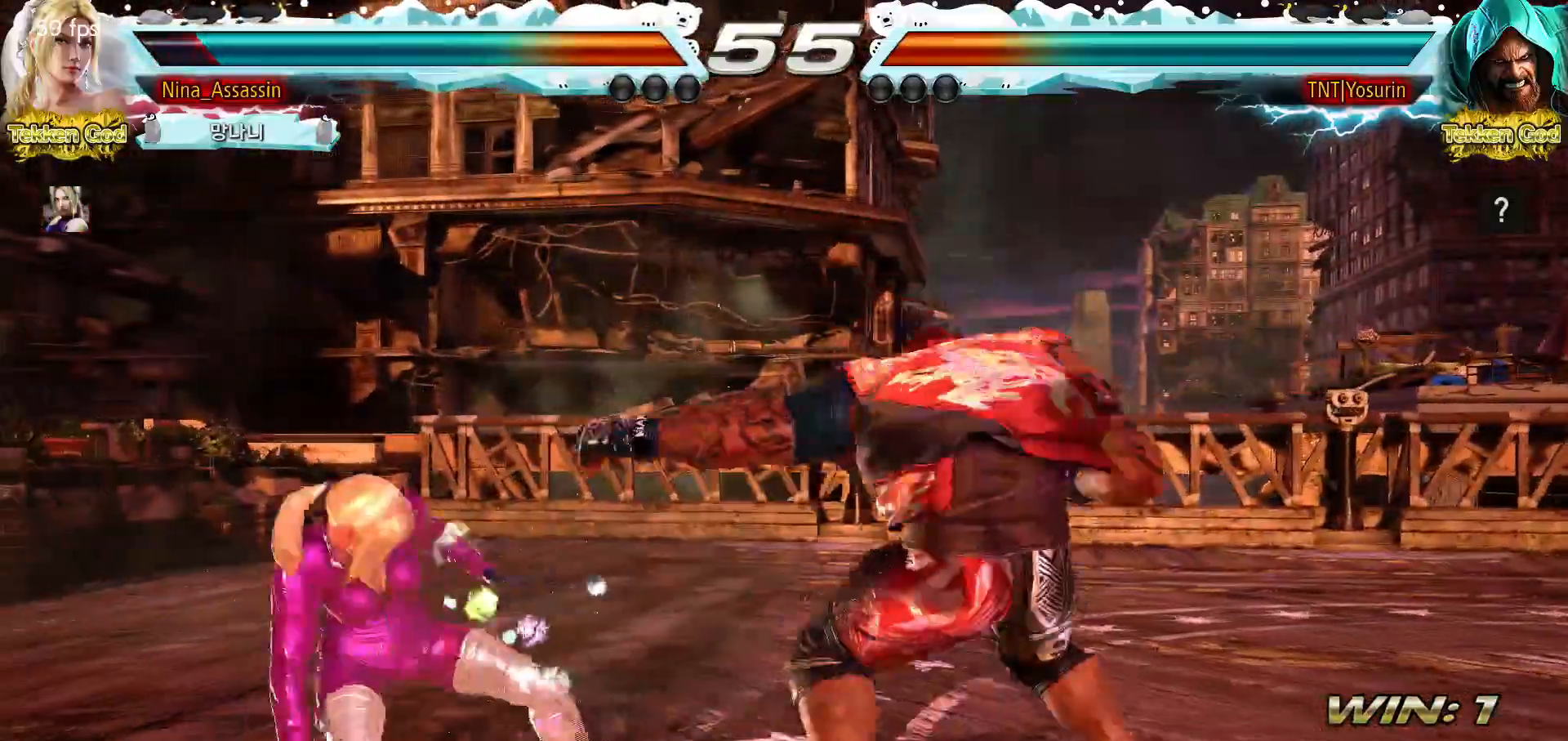
{"buttons": [], "events": []}
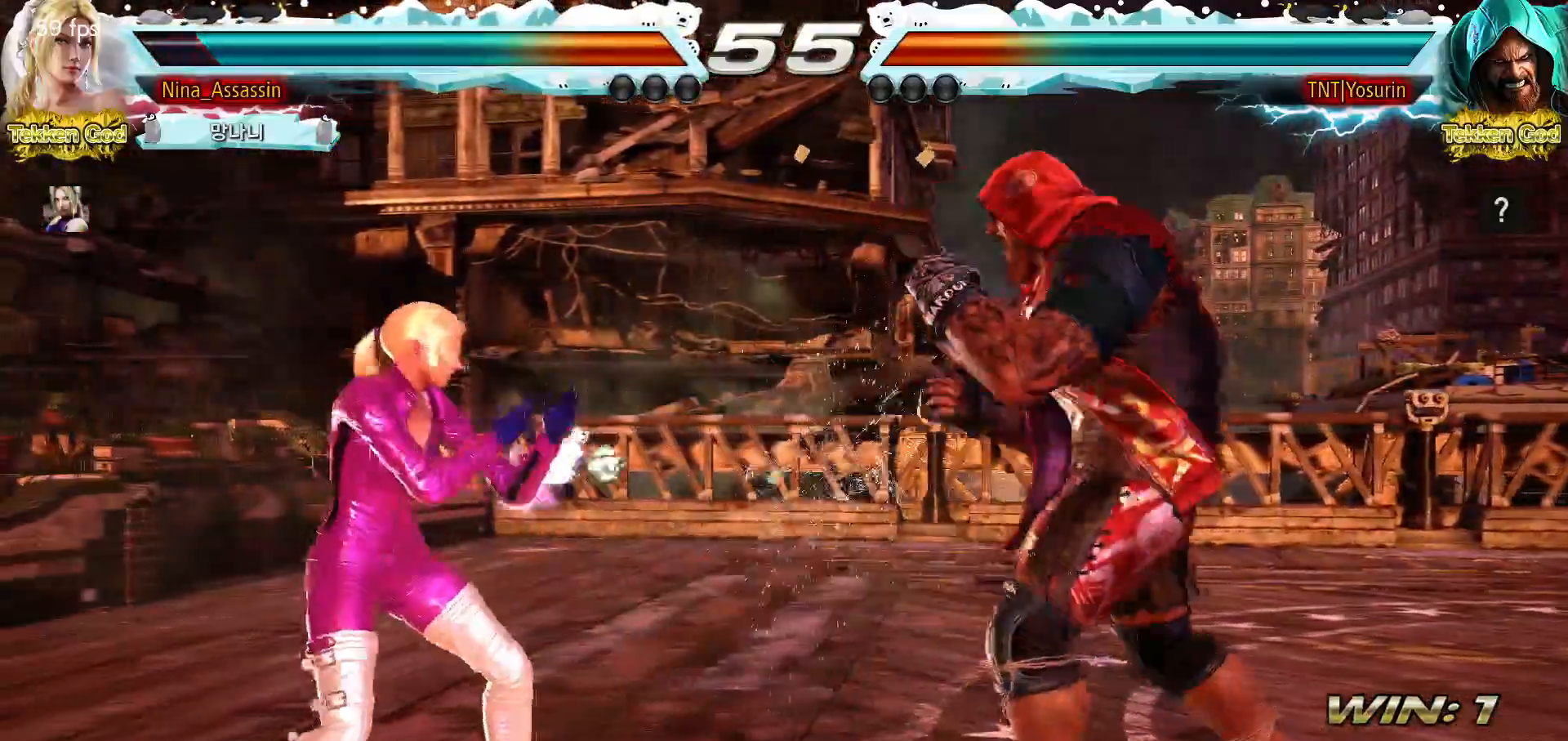
{"buttons": [], "events": [[117, "TRIANGLE", "down"], [183, "TRIANGLE", "up"]]}
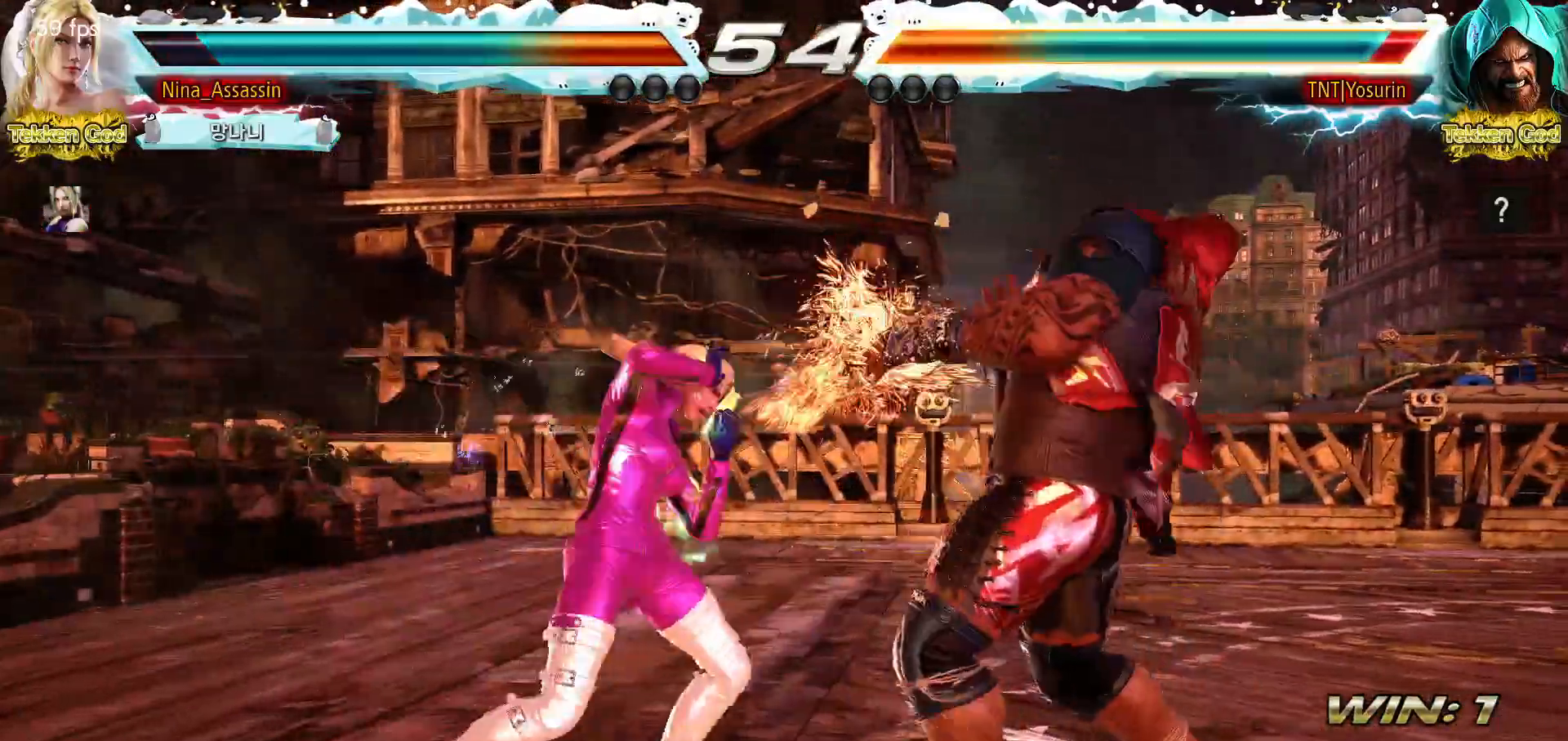
{"buttons": [], "events": [[133, "SQUARE", "down"], [183, "SQUARE", "up"]]}
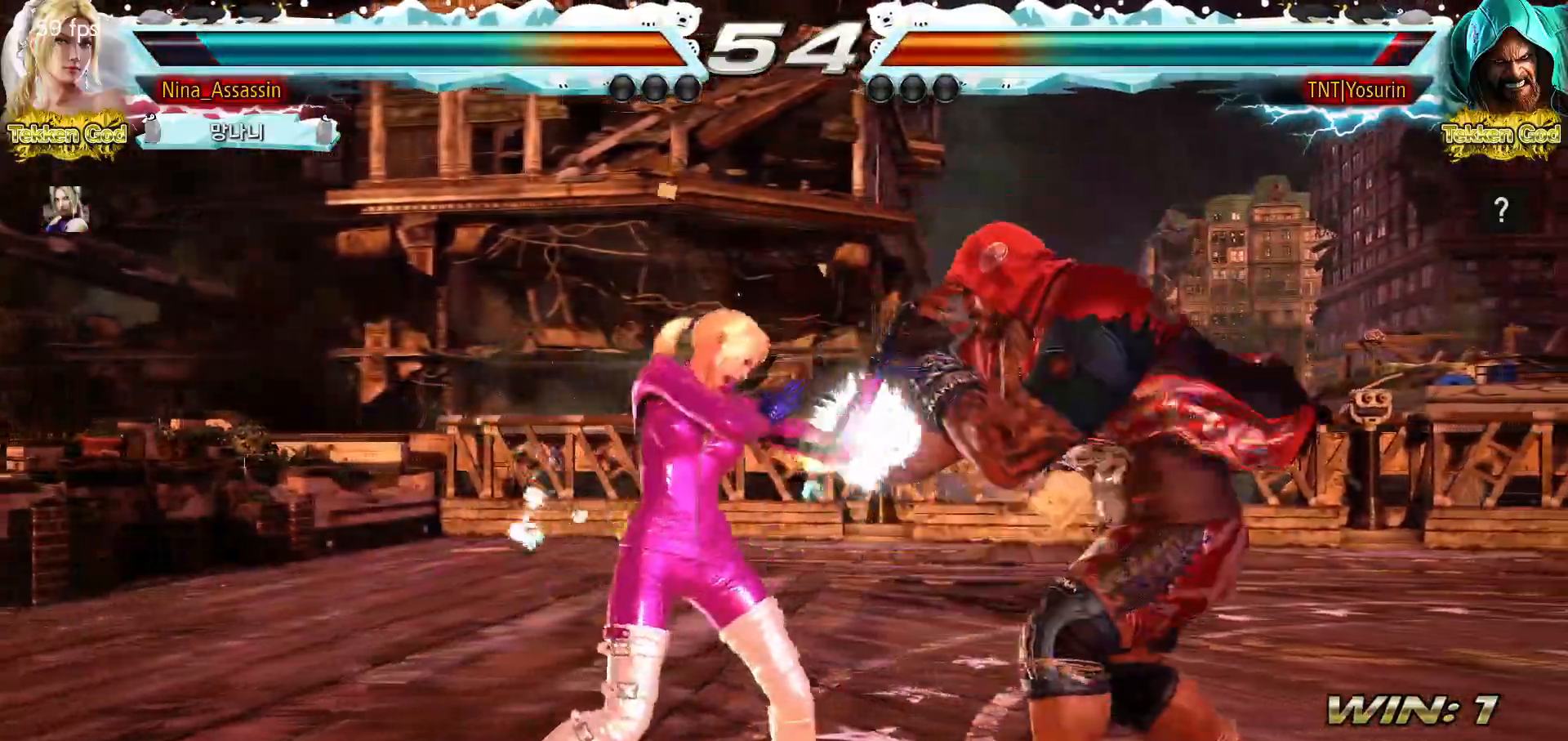
{"buttons": [], "events": []}
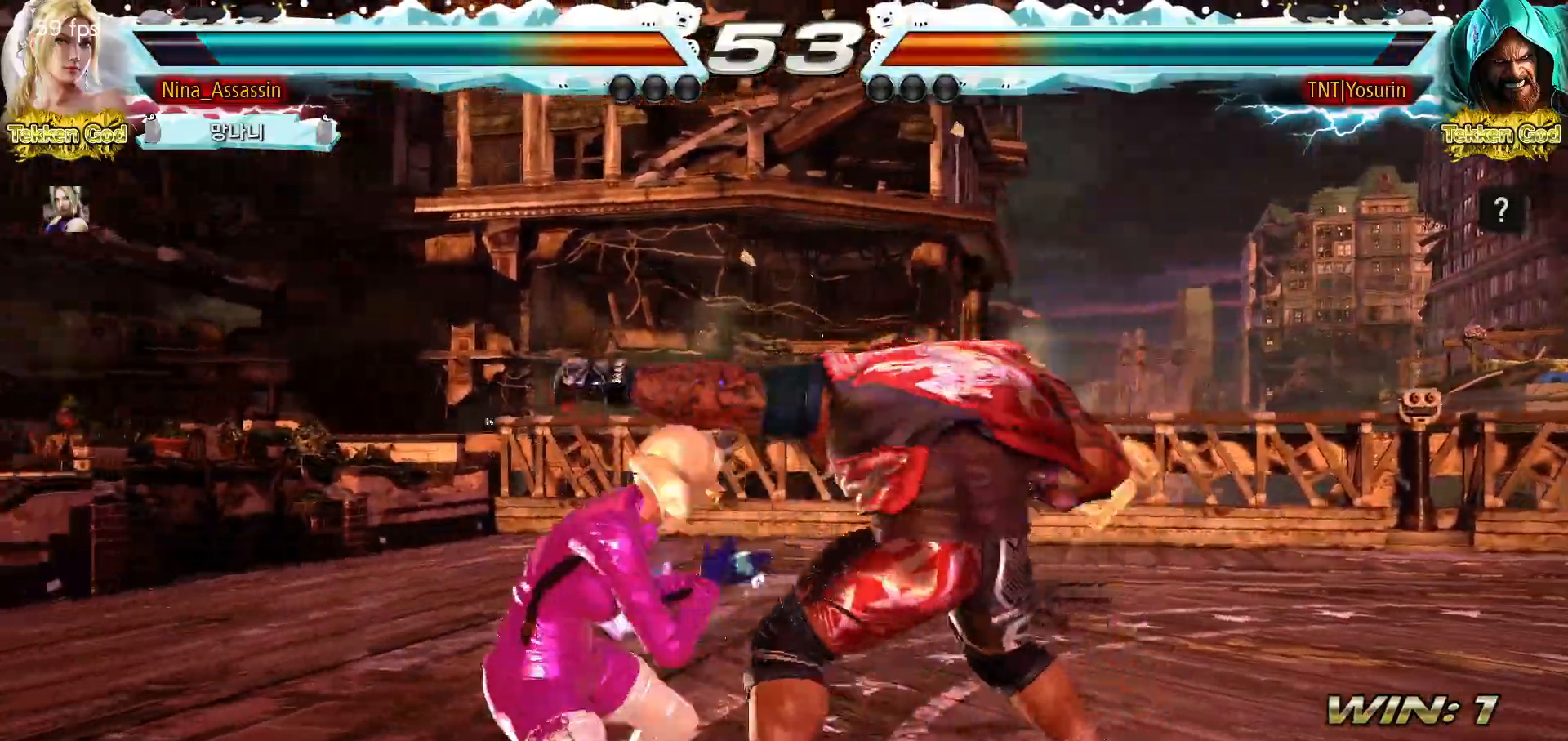
{"buttons": [], "events": [[67, "TRIANGLE", "down"], [133, "TRIANGLE", "up"]]}
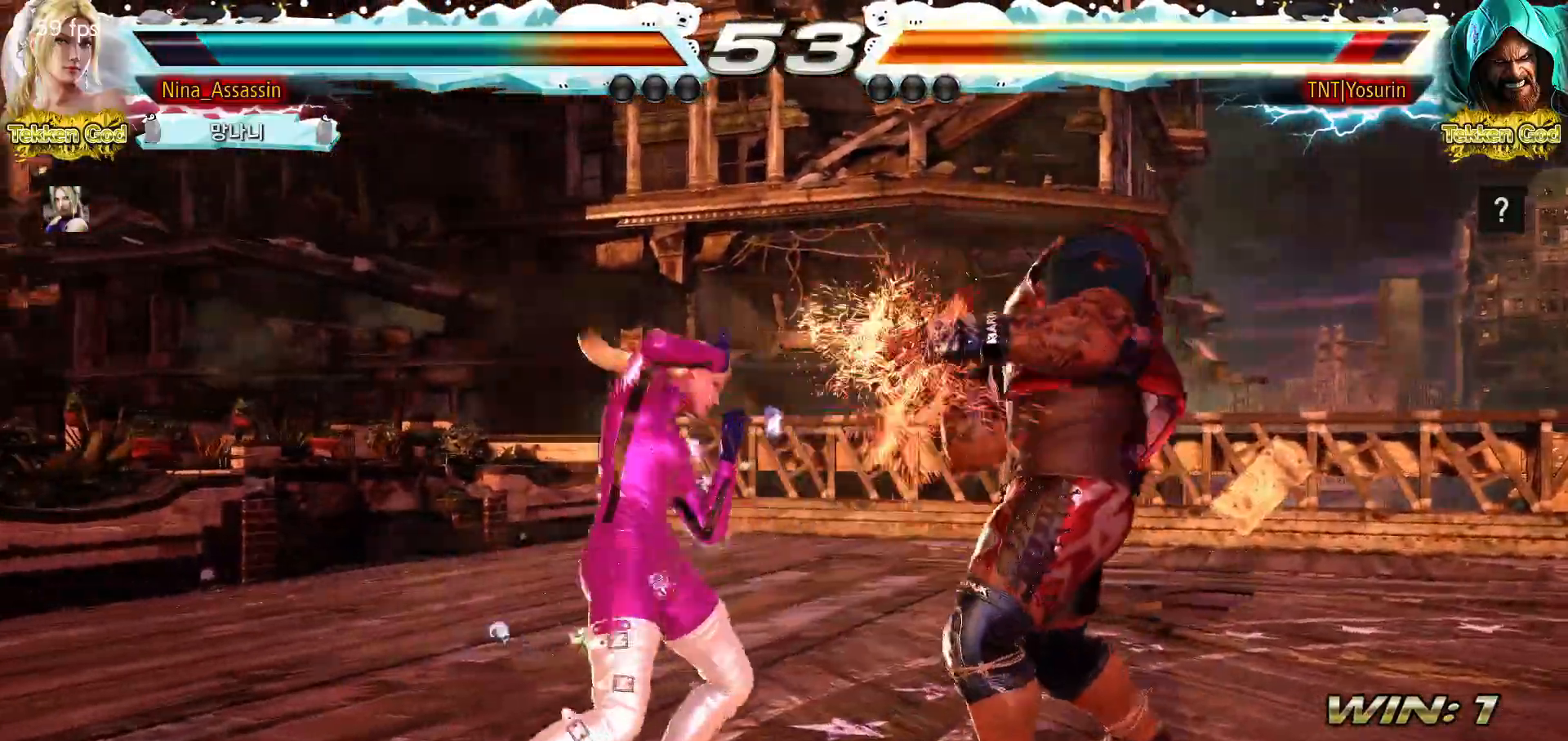
{"buttons": [], "events": [[183, "SQUARE", "down"], [233, "SQUARE", "up"], [367, "TRIANGLE", "down"], [433, "TRIANGLE", "up"]]}
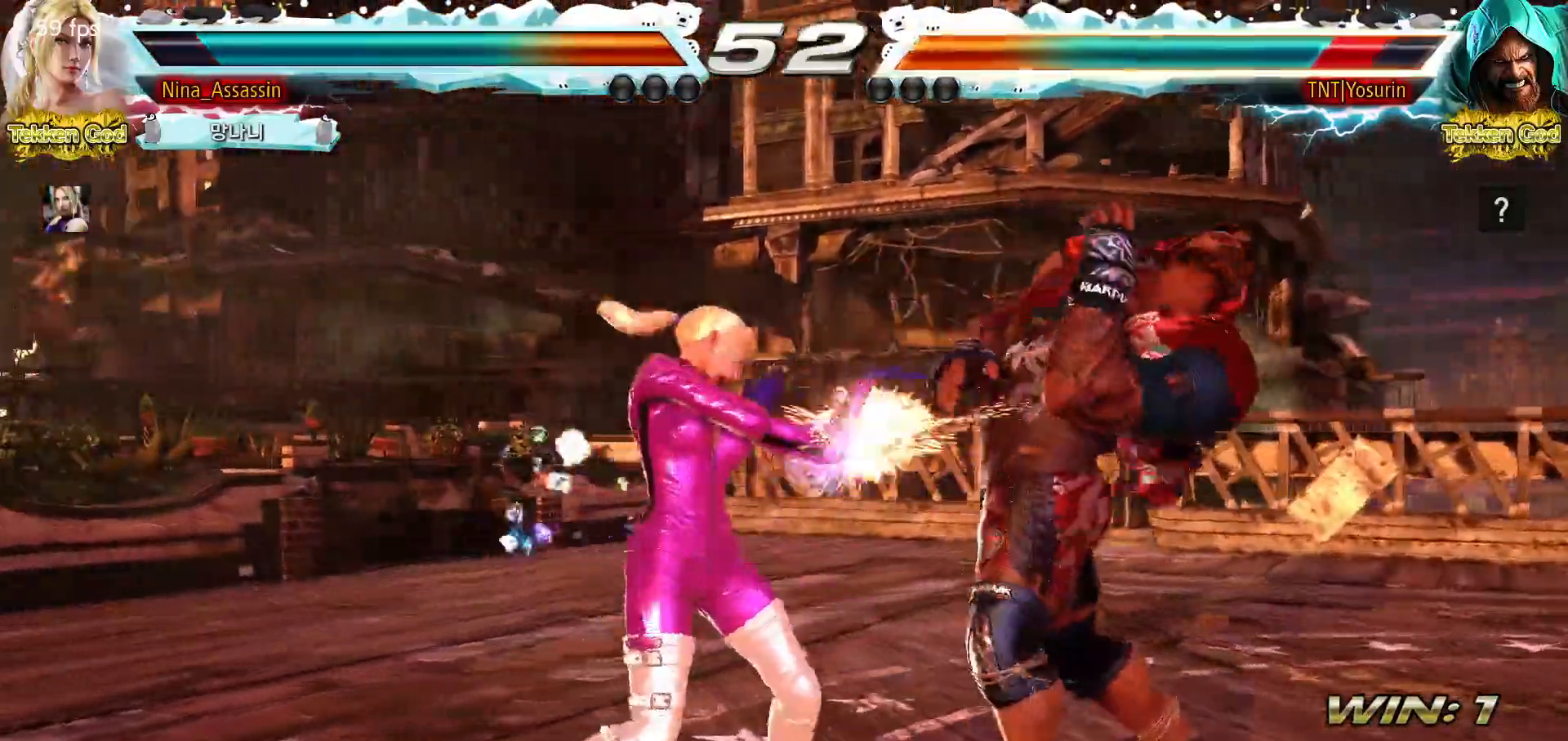
{"buttons": ["SQUARE"], "events": [[483, "SQUARE", "down"]]}
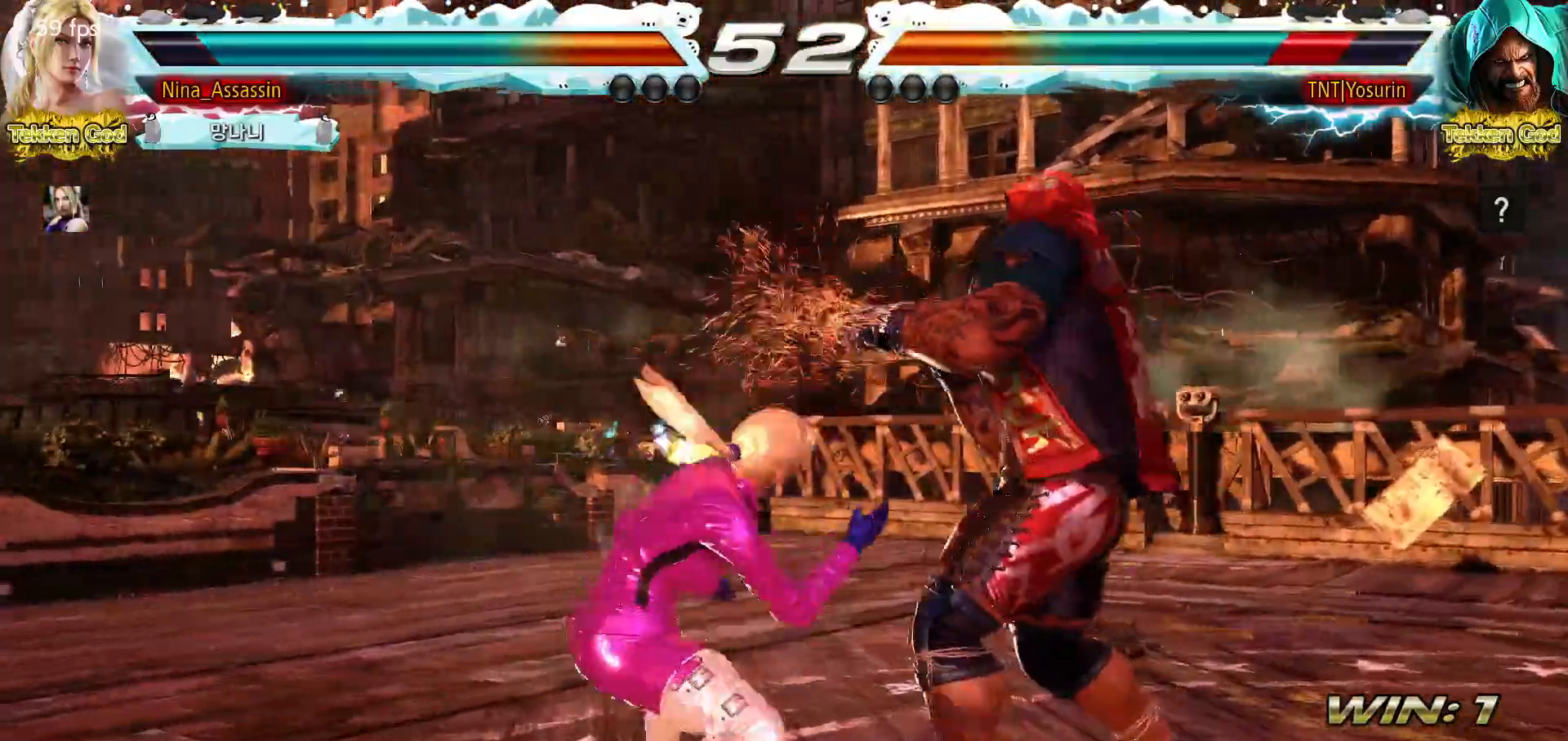
{"buttons": [], "events": [[33, "SQUARE", "up"]]}
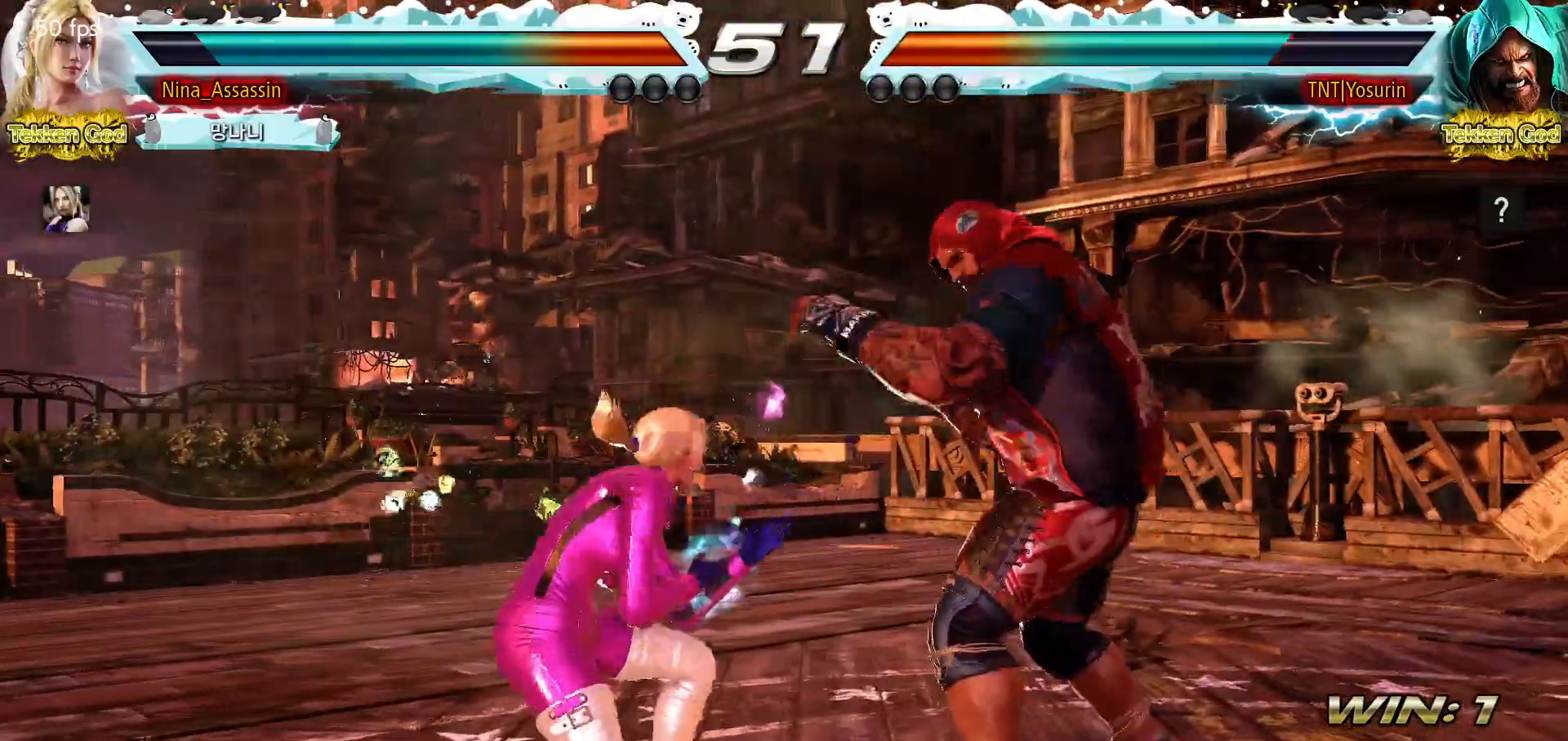
{"buttons": [], "events": []}
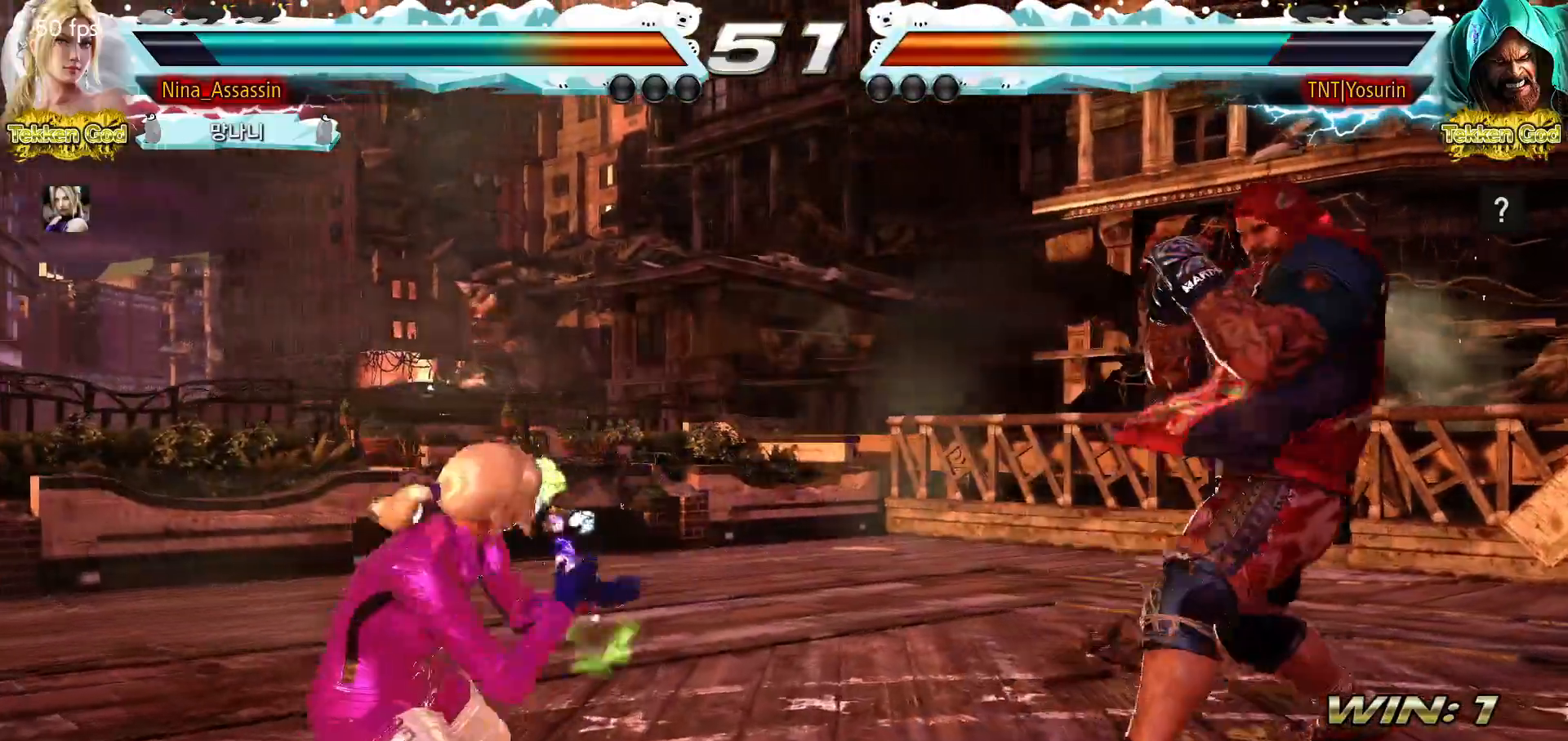
{"buttons": [], "events": []}
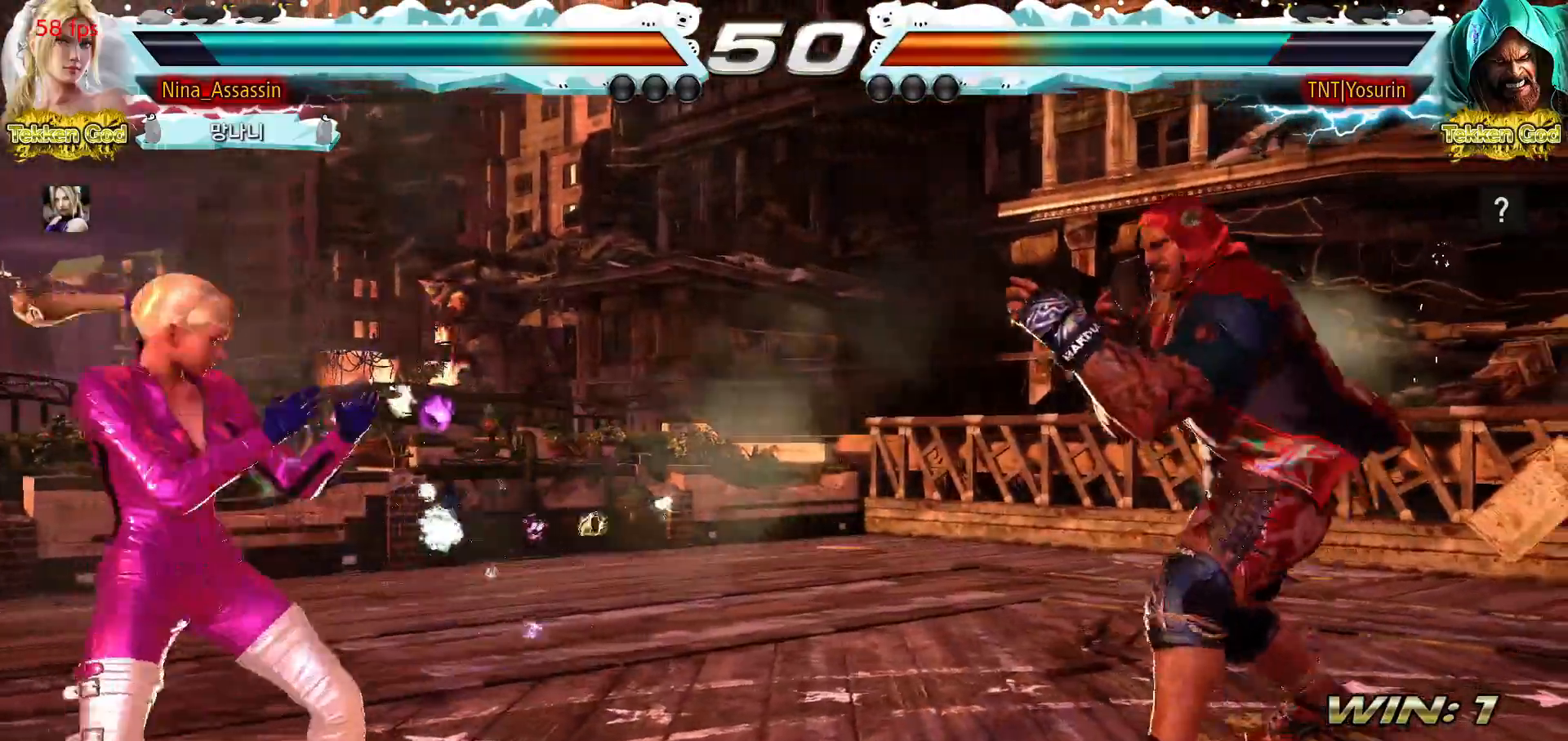
{"buttons": [], "events": []}
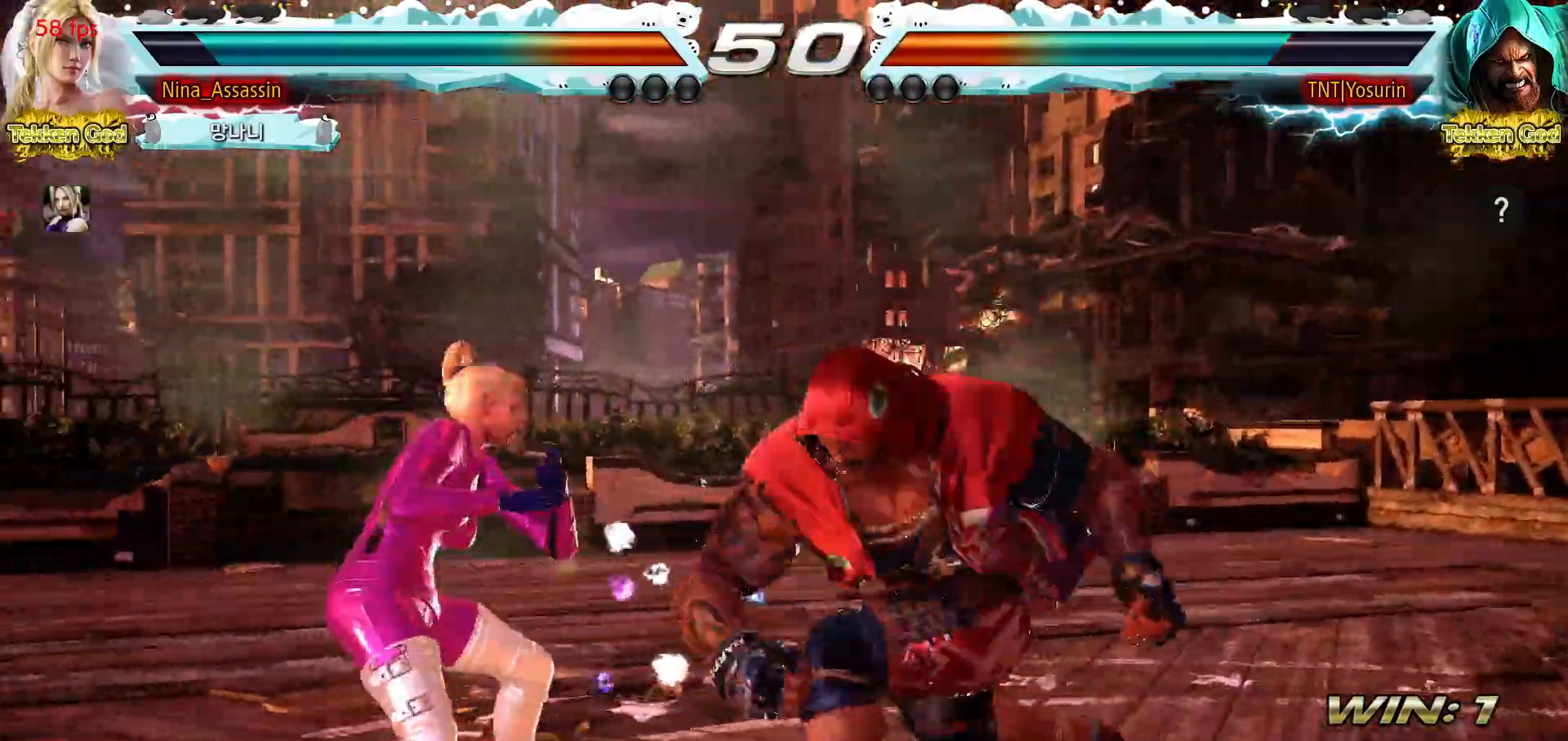
{"buttons": [], "events": []}
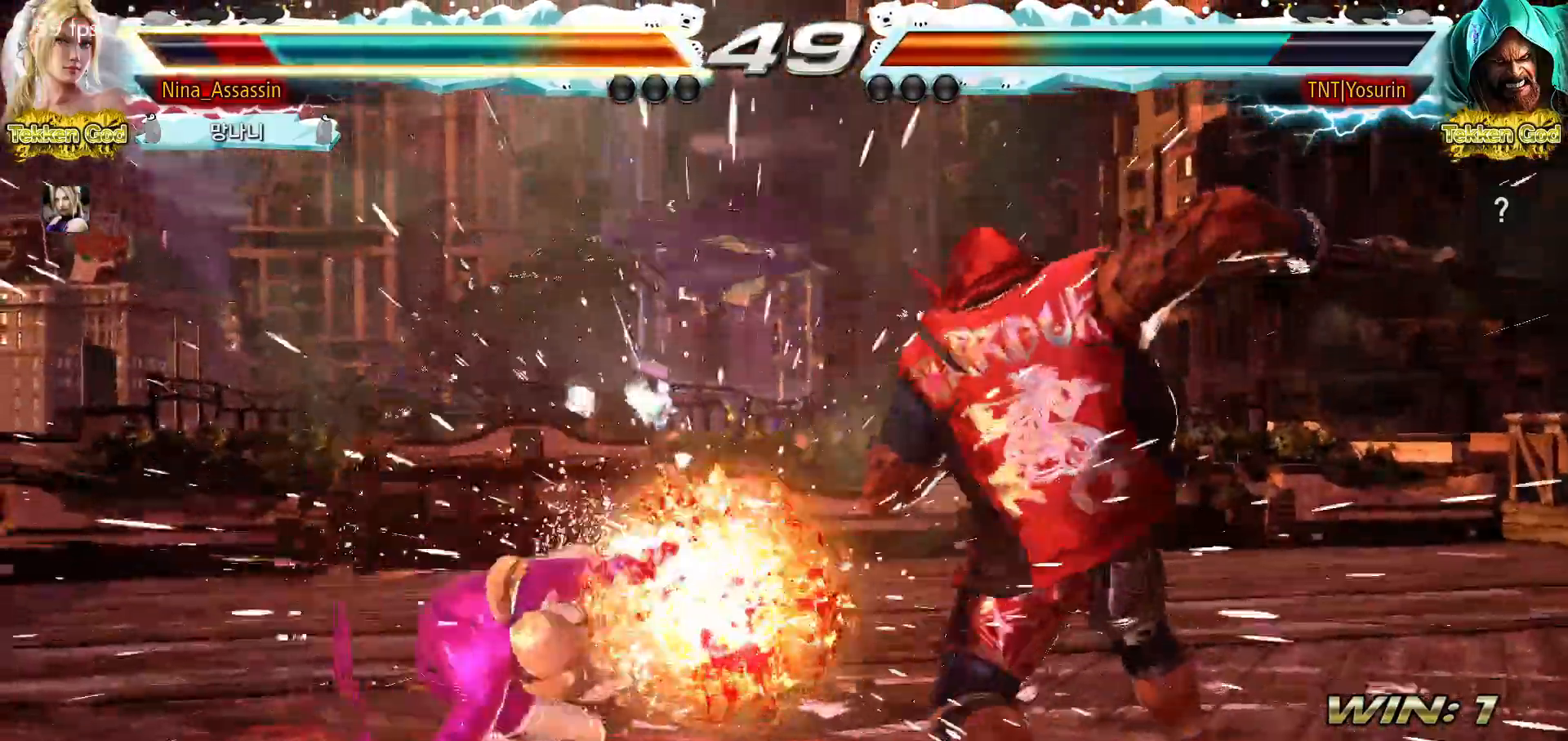
{"buttons": [], "events": []}
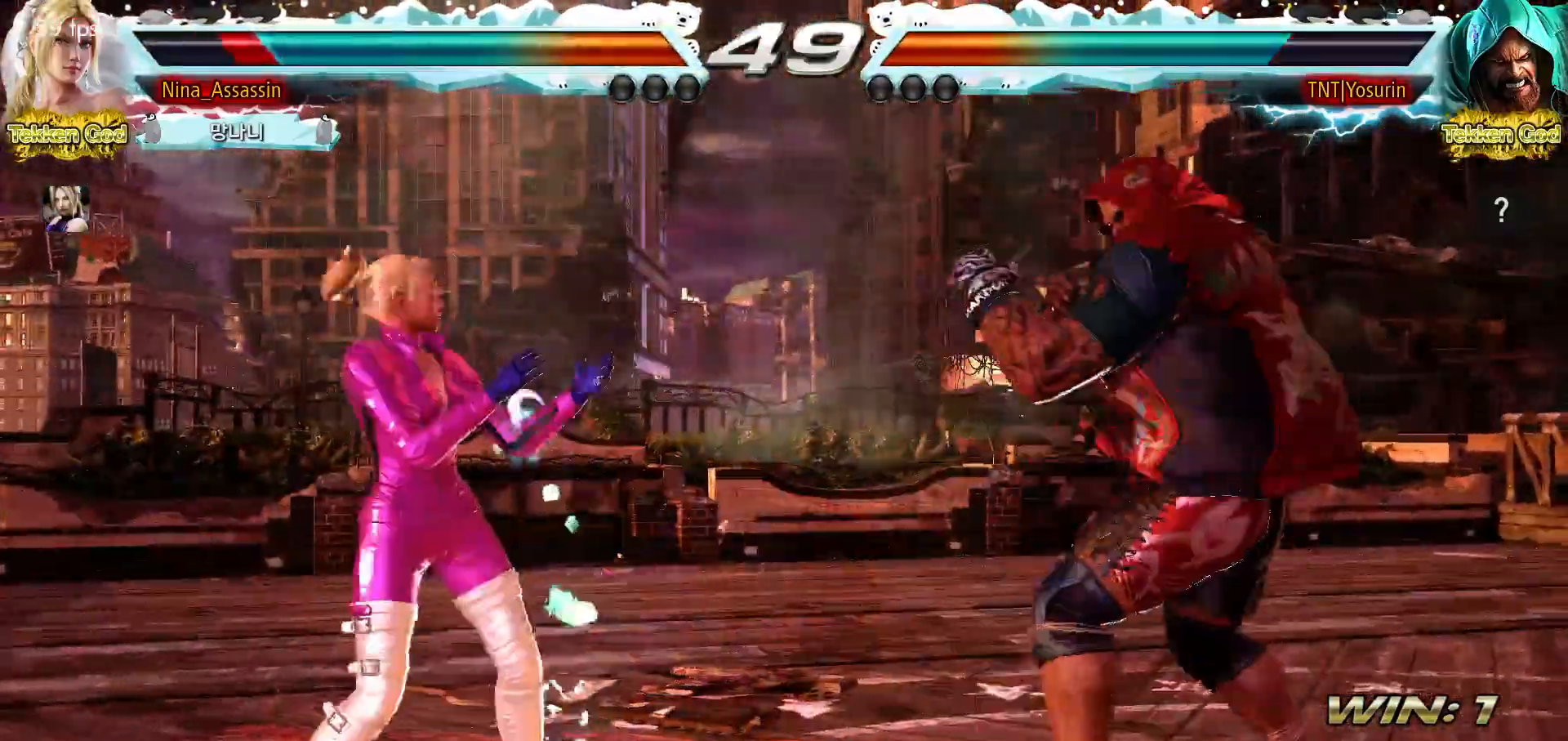
{"buttons": [], "events": []}
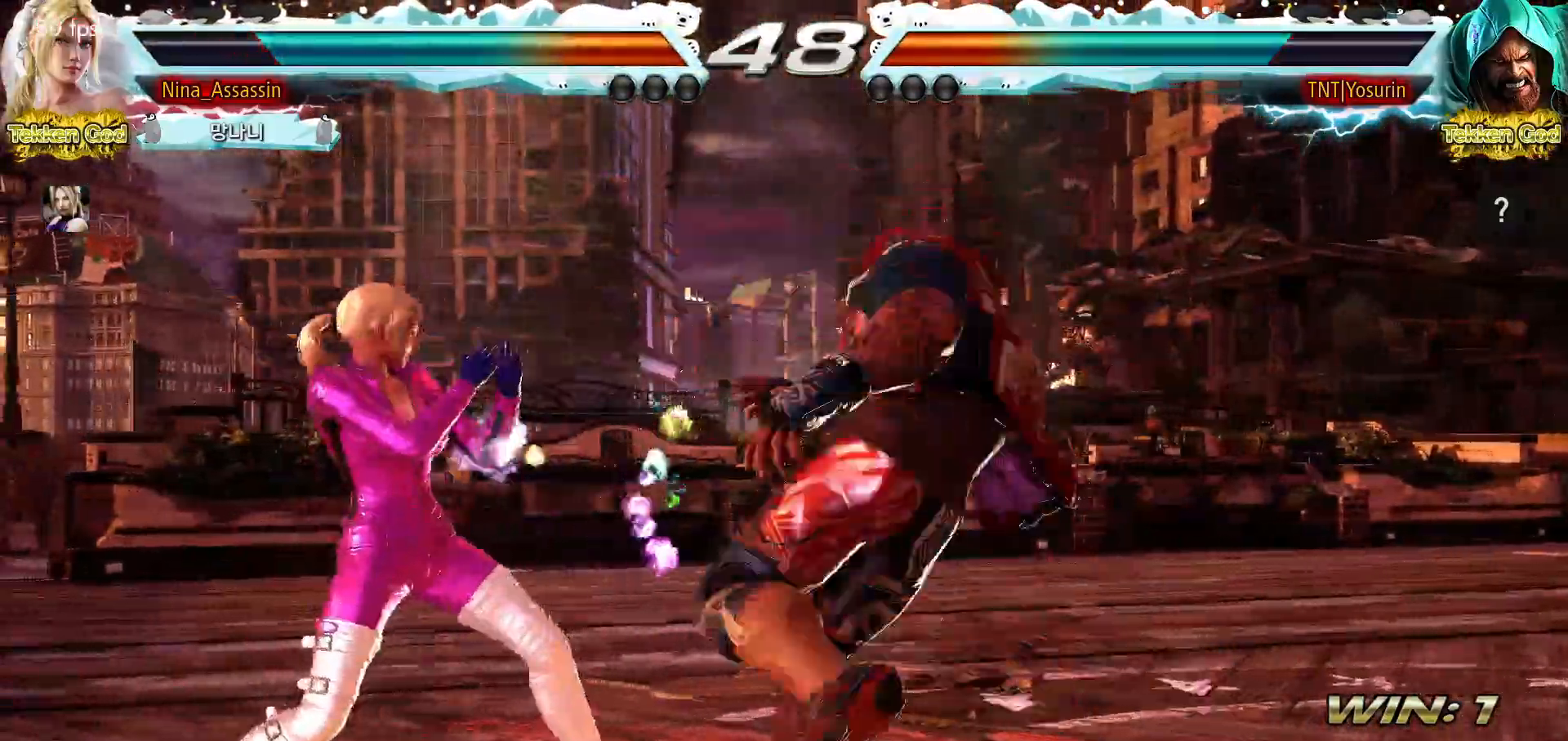
{"buttons": [], "events": []}
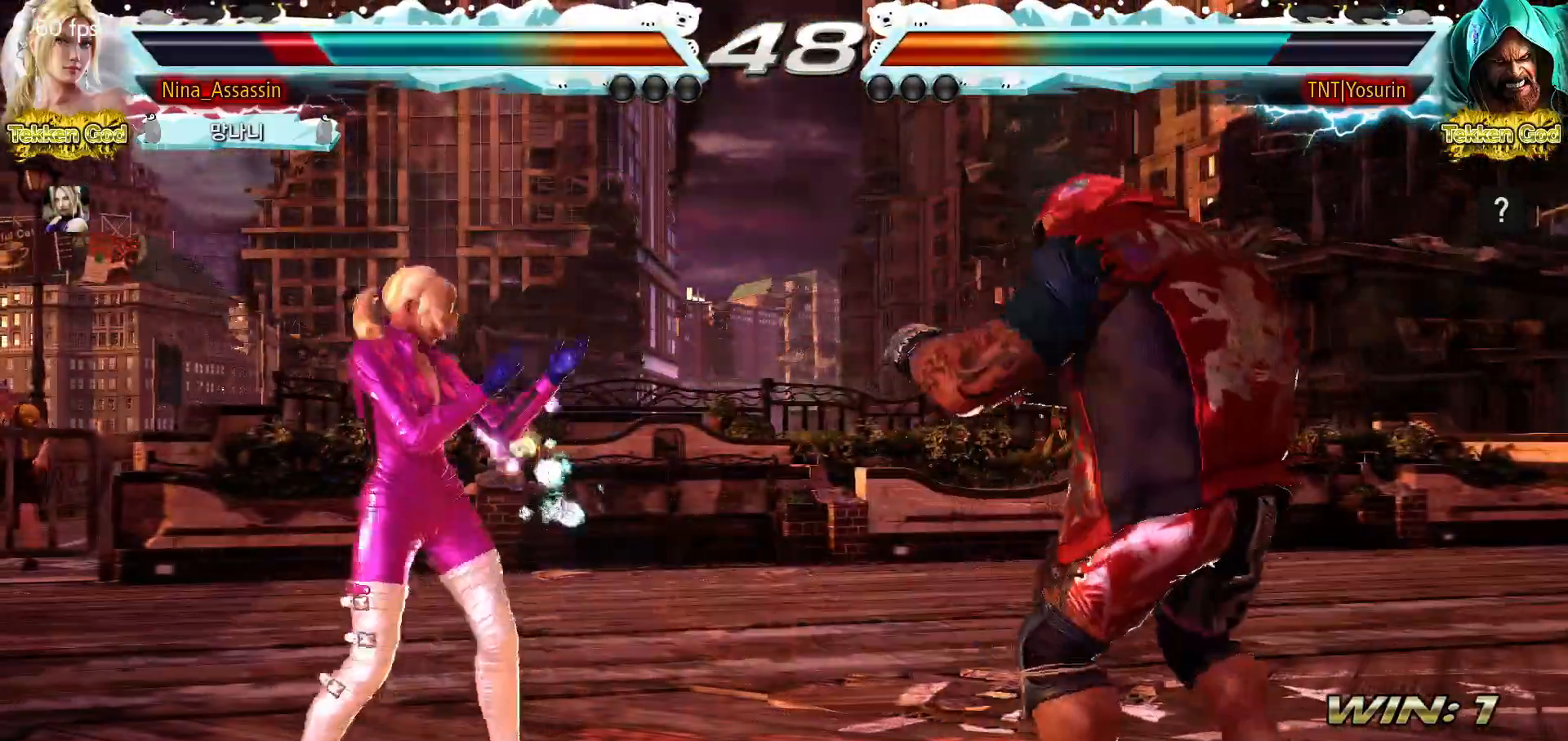
{"buttons": [], "events": []}
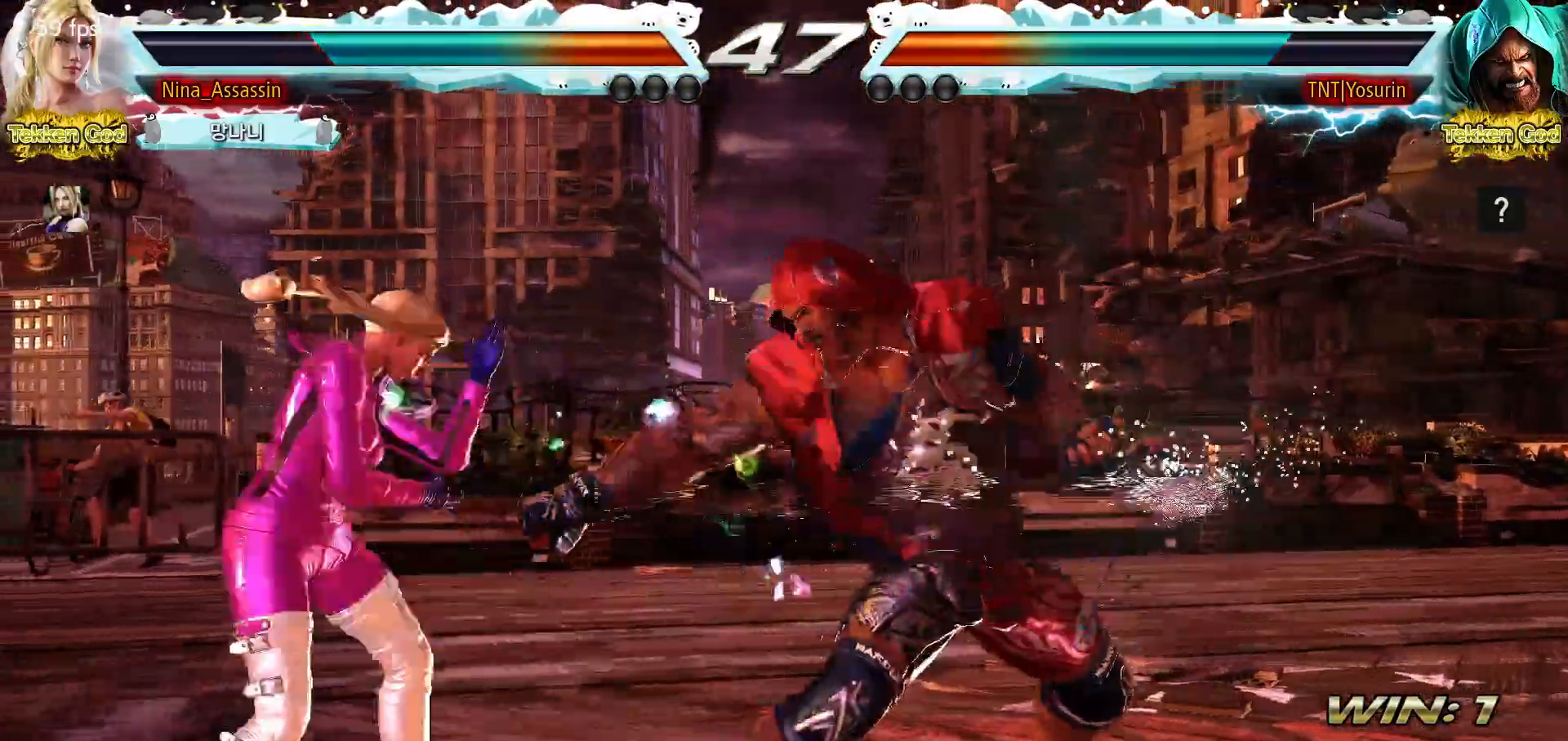
{"buttons": [], "events": [[350, "TRIANGLE", "down"], [417, "TRIANGLE", "up"]]}
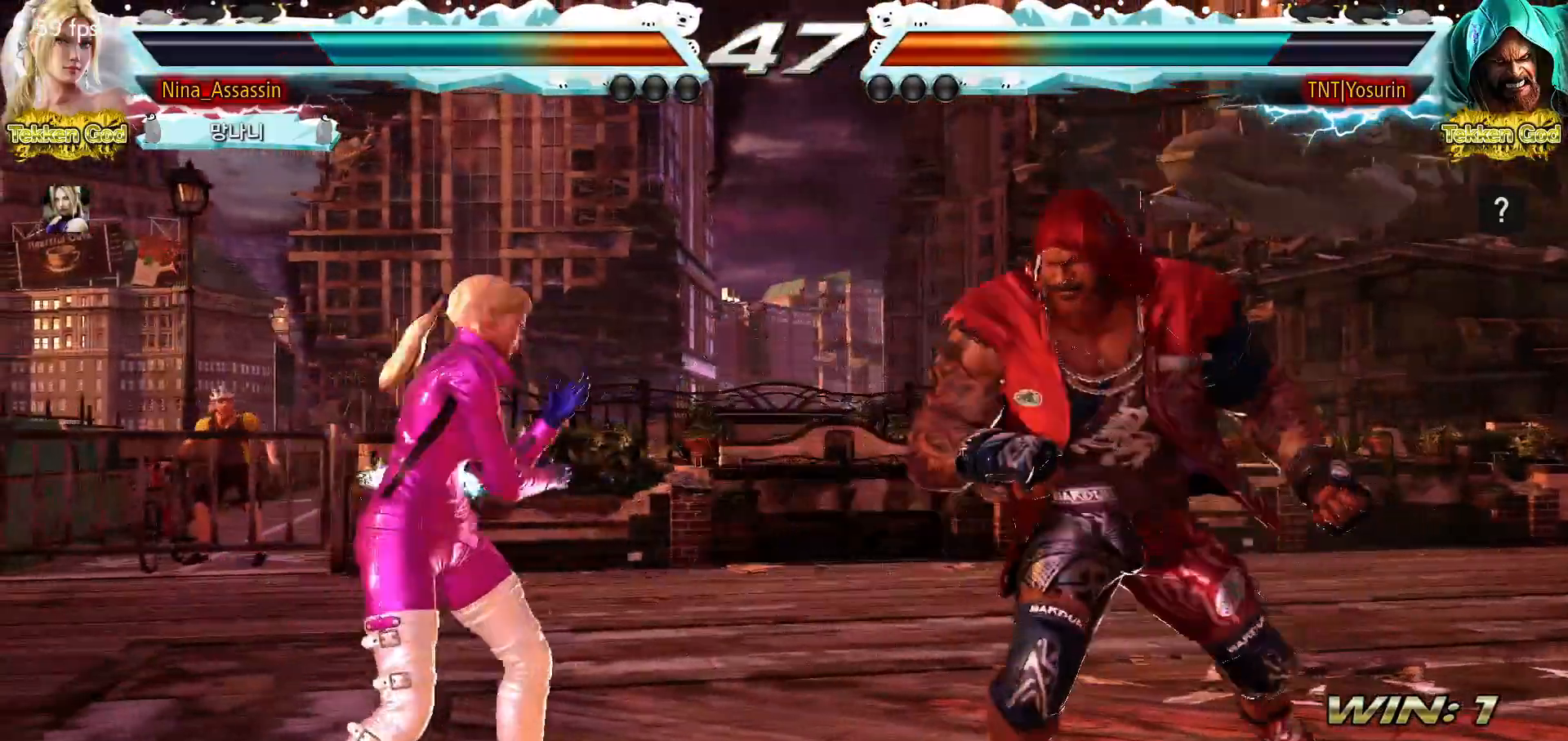
{"buttons": [], "events": []}
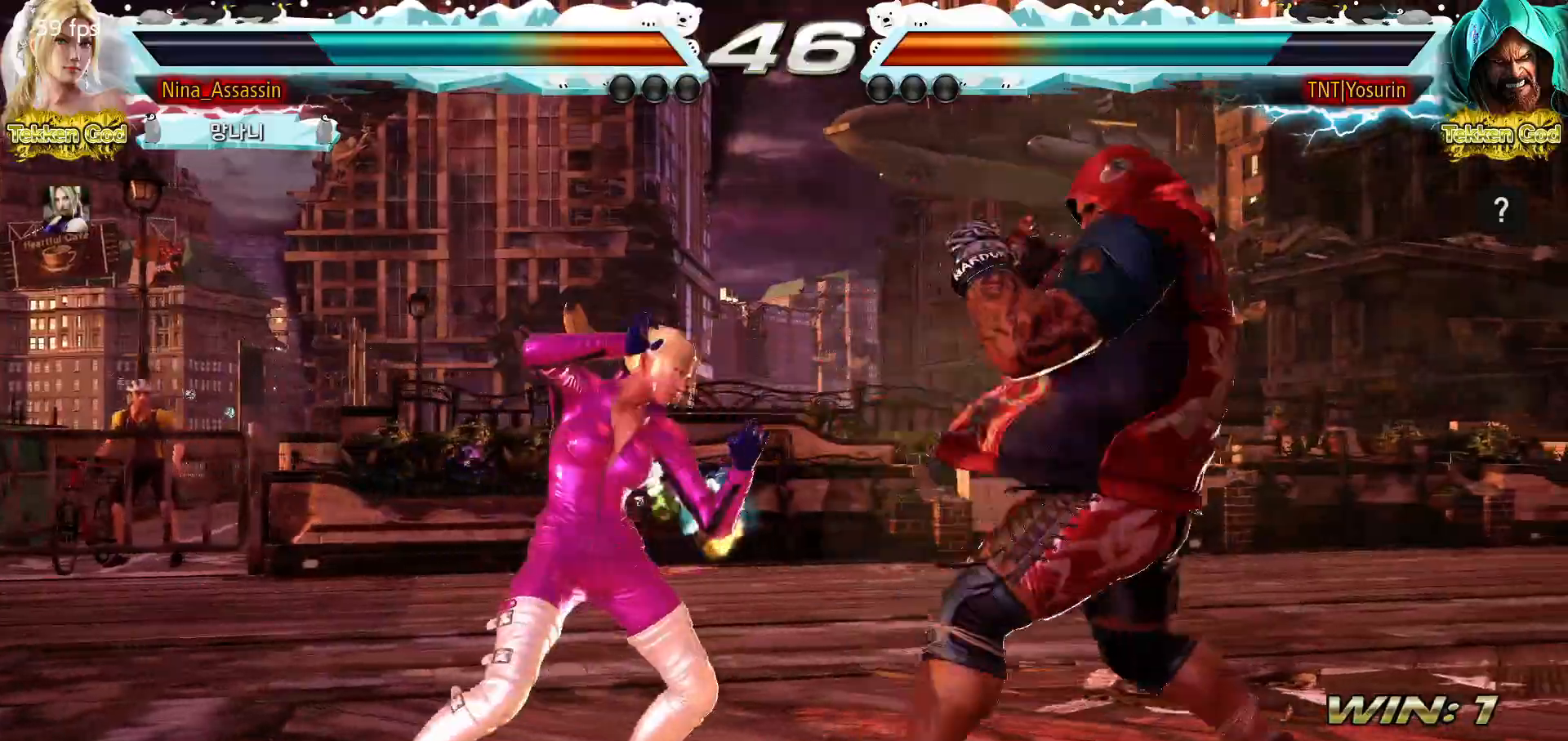
{"buttons": [], "events": []}
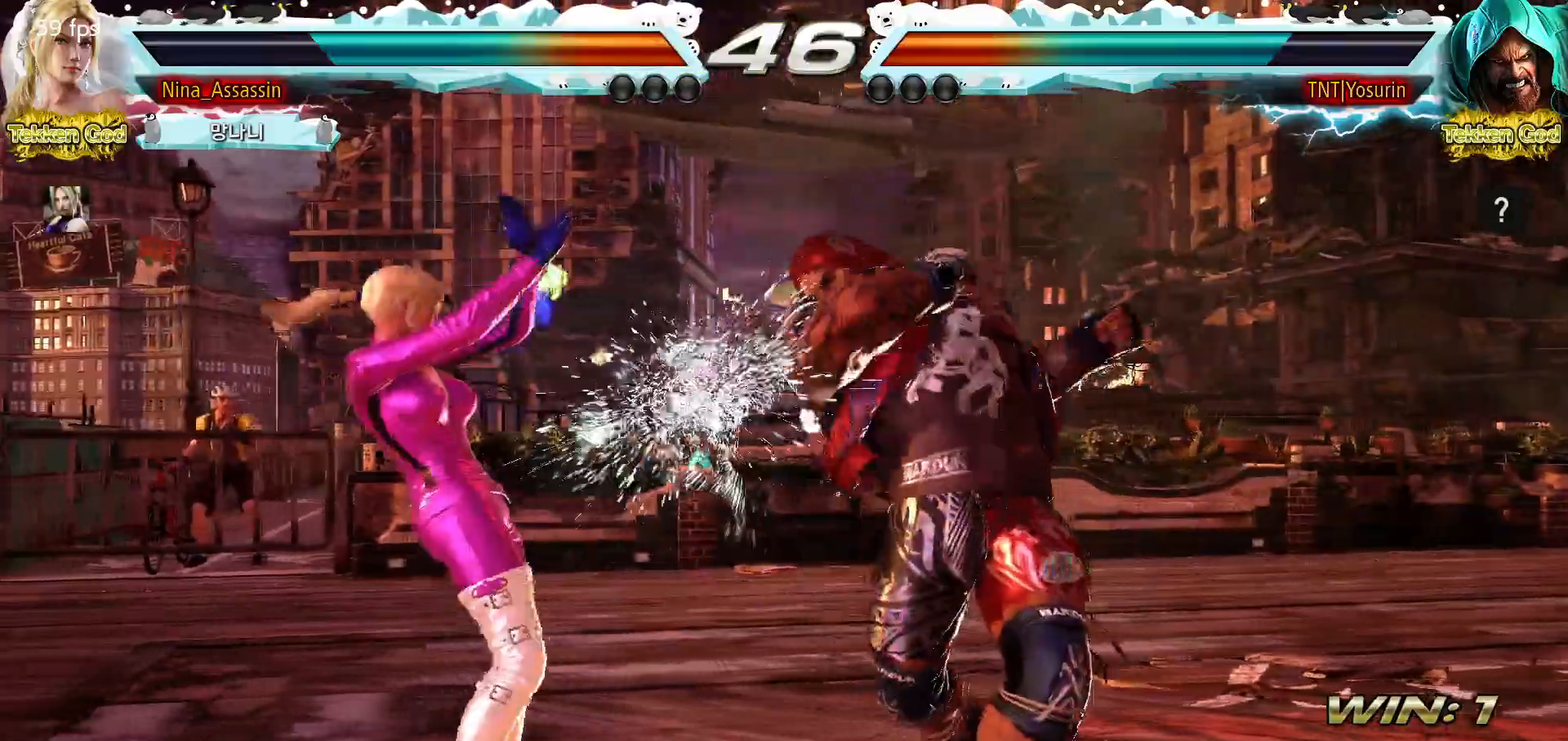
{"buttons": [], "events": [[367, "SQUARE", "down"], [433, "SQUARE", "up"]]}